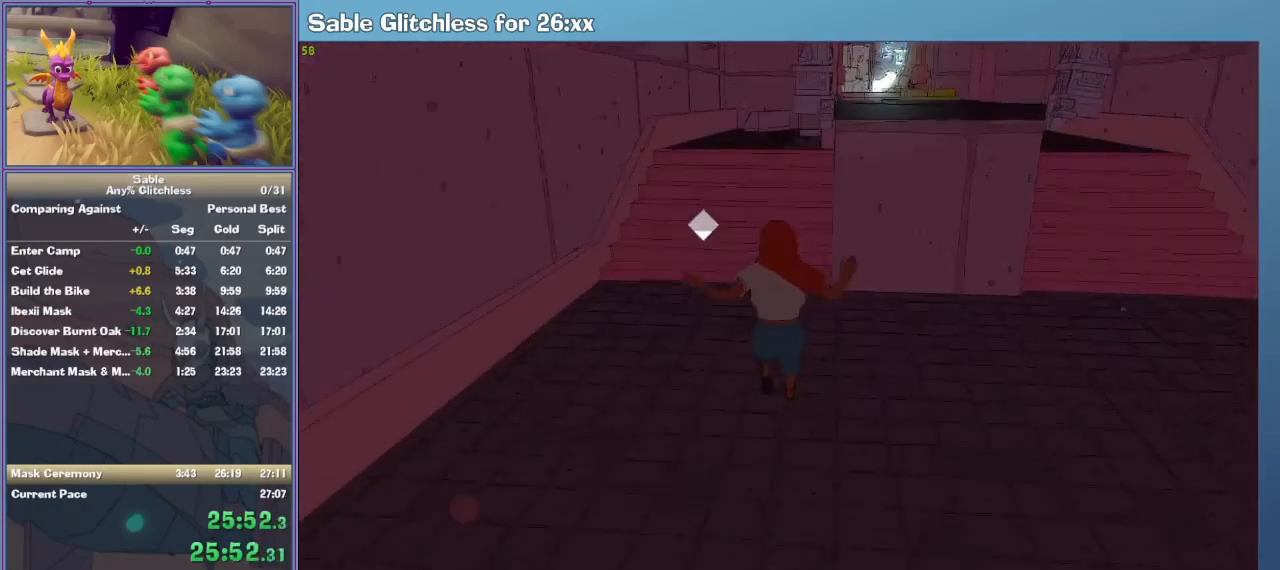
Gameplay with keyboard and mouse; each line is a JSON object with the keys and mouse buttons held at the frame after it. "events" lists presses ("down") and releases ("up") of "1", "2", "3", "4", "5", "a", "alt", "backspace", "c", "ctrl", "d", "down", "e", "escape", "f", "insert", "left", "o", "p", "q", "r", "return", "right", "s", "shift", "space", "tab", "up", "v", "w", "x", "z", "mouse_left", "mouse_middle", "mouse_right", "mouse_wheel_up" and "mouse_wheel_down" between this image and that frame as [ms after this image, input, new state], when the widget could be followed in between. "mouse_left", "mouse_middle", "mouse_right", "mouse_wheel_up", "mouse_wheel_down" = the "left", "middle", "right", "wheel_up", "wheel_down" buttons of the "mouse" list. No other keys are recorded. Mouse movement is not recorded.
{"keys": ["shift", "w"], "mouse": [], "events": [[333, "shift", "down"]]}
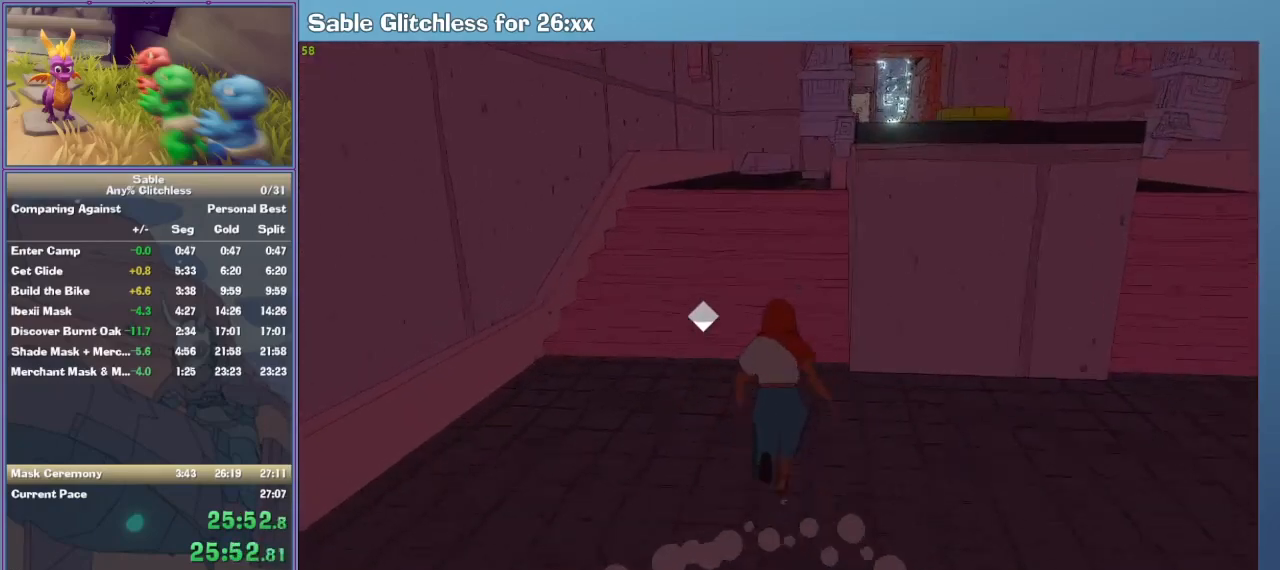
{"keys": ["shift", "w"], "mouse": [], "events": []}
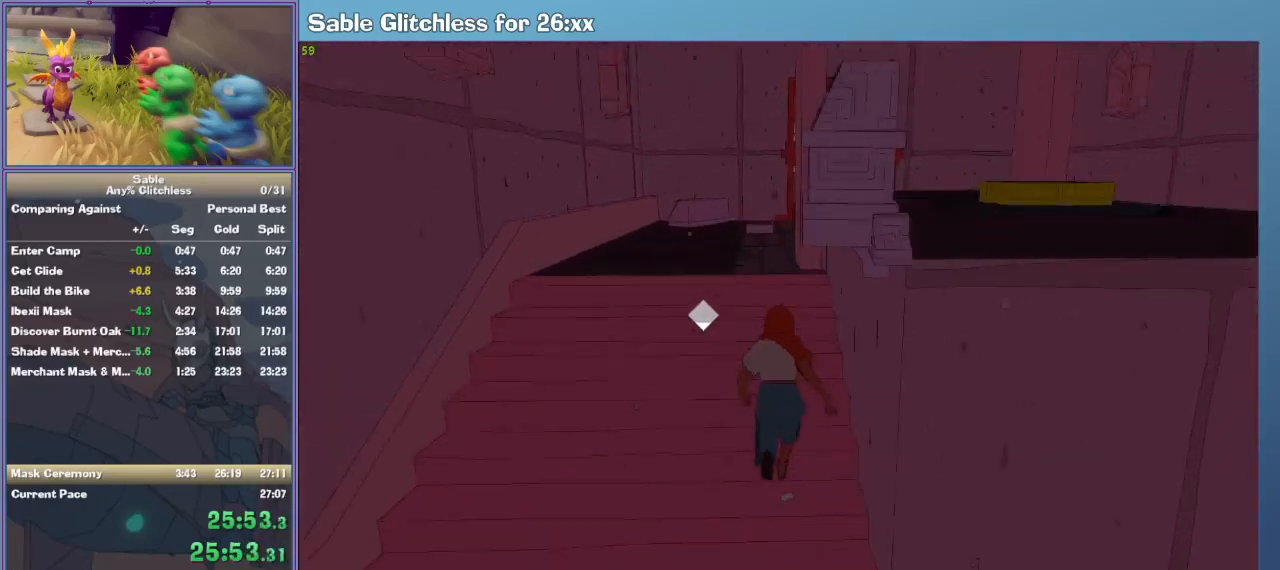
{"keys": ["shift", "space", "w"], "mouse": [], "events": [[500, "space", "down"]]}
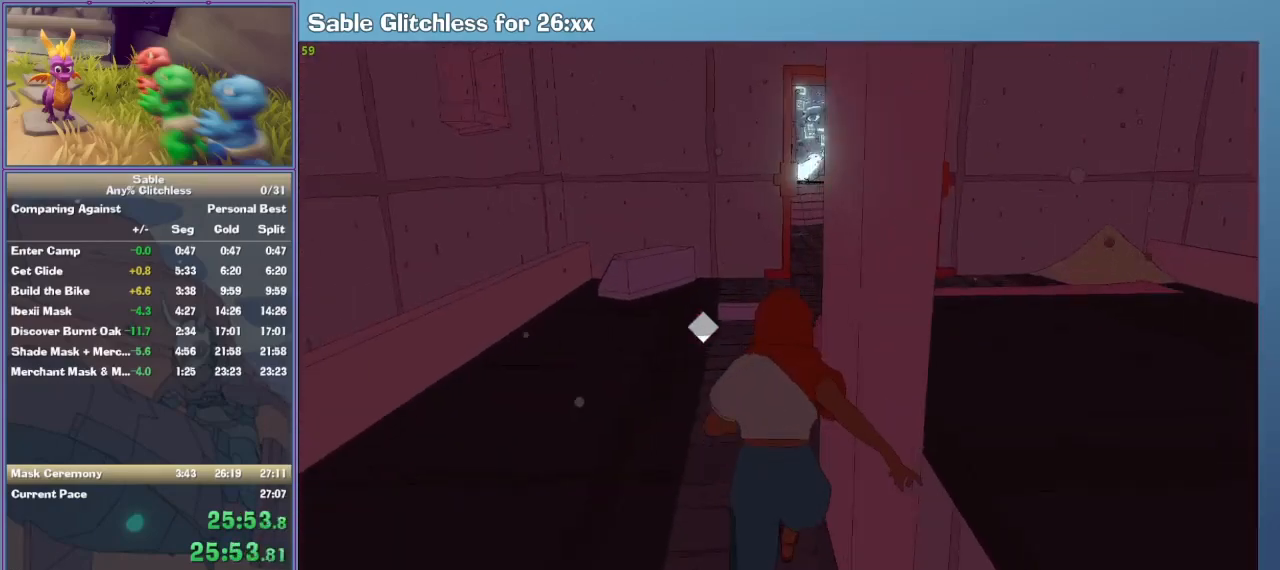
{"keys": ["shift", "w"], "mouse": [], "events": [[33, "d", "down"], [200, "space", "up"], [233, "d", "up"]]}
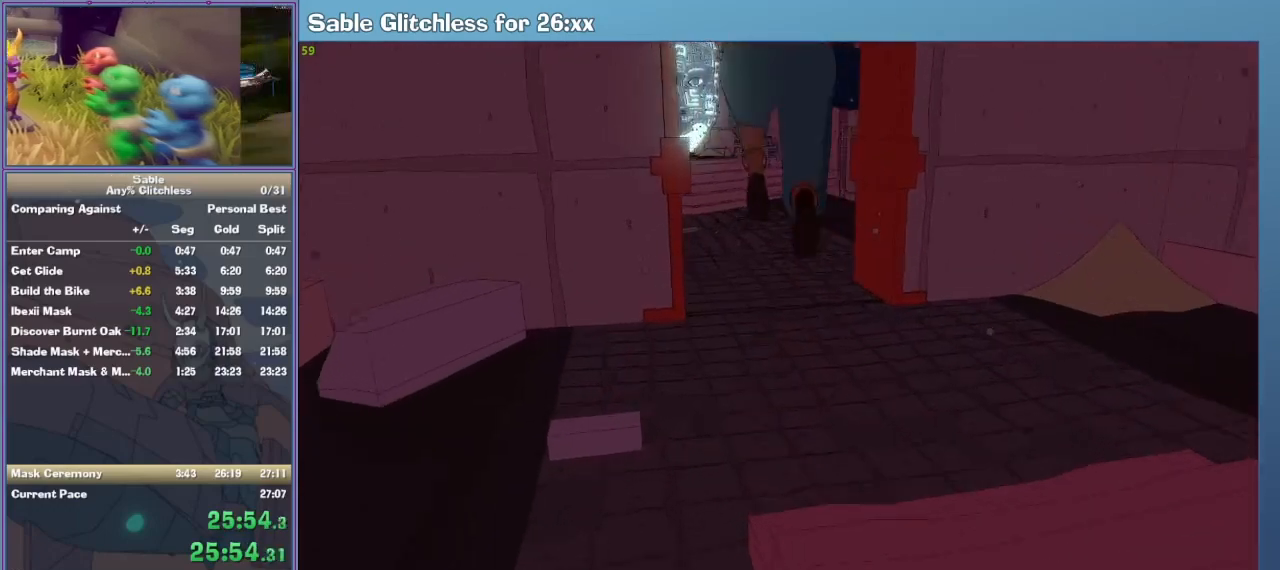
{"keys": ["w"], "mouse": [], "events": [[67, "shift", "up"]]}
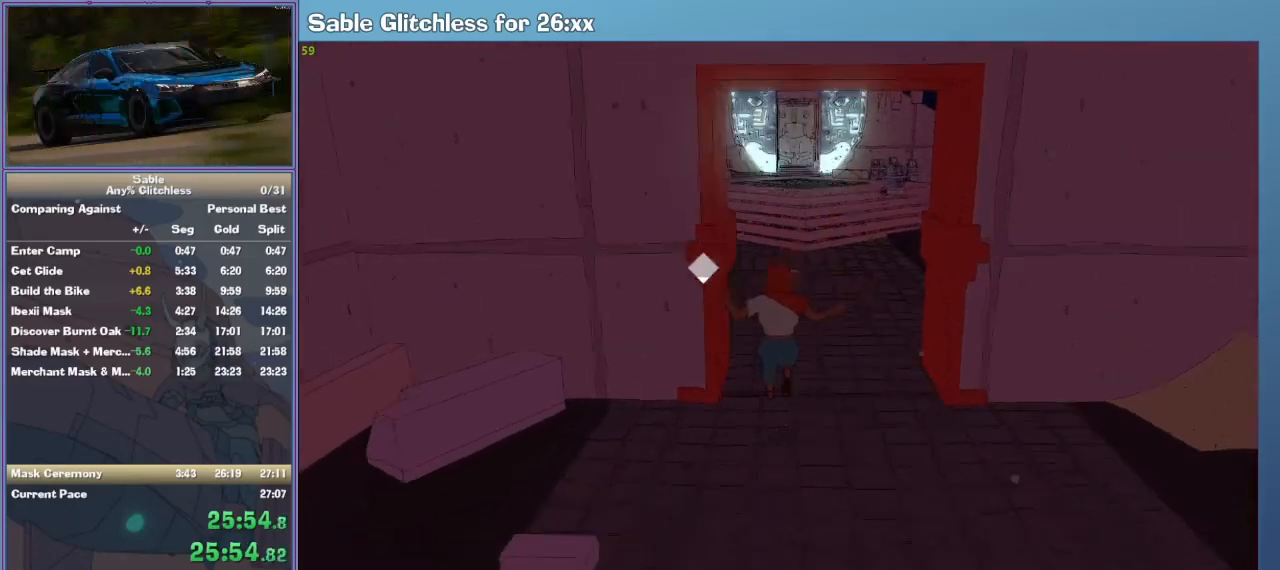
{"keys": ["shift", "w"], "mouse": [], "events": [[200, "shift", "down"]]}
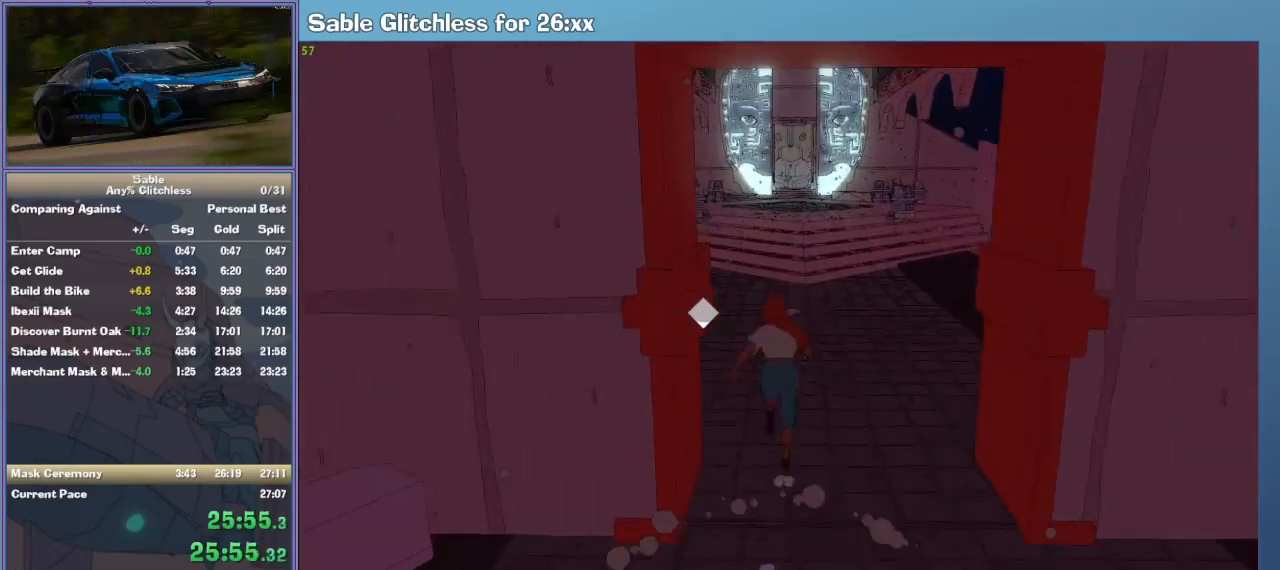
{"keys": ["shift", "w"], "mouse": [], "events": []}
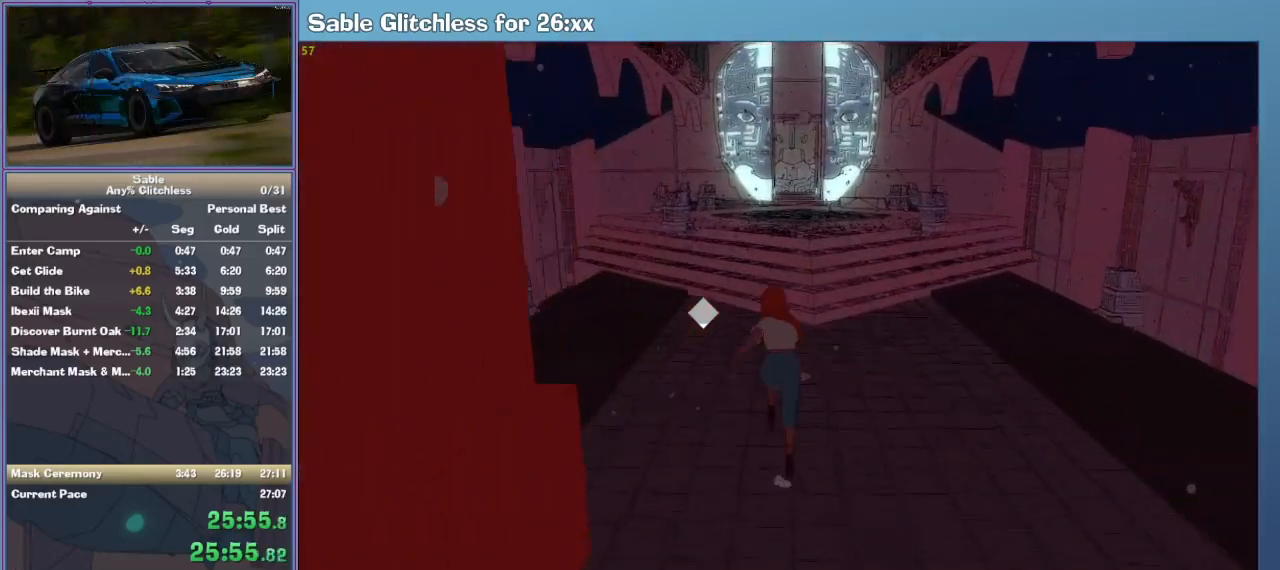
{"keys": ["shift", "space", "w"], "mouse": [], "events": [[500, "space", "down"]]}
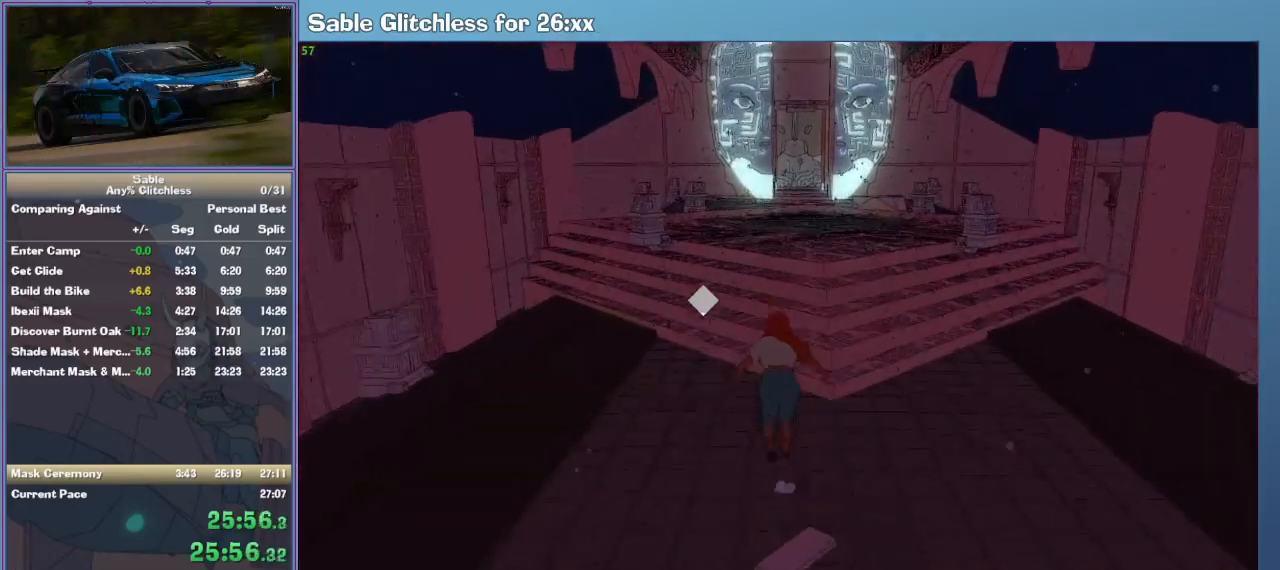
{"keys": ["w"], "mouse": [], "events": [[167, "space", "up"], [267, "shift", "up"]]}
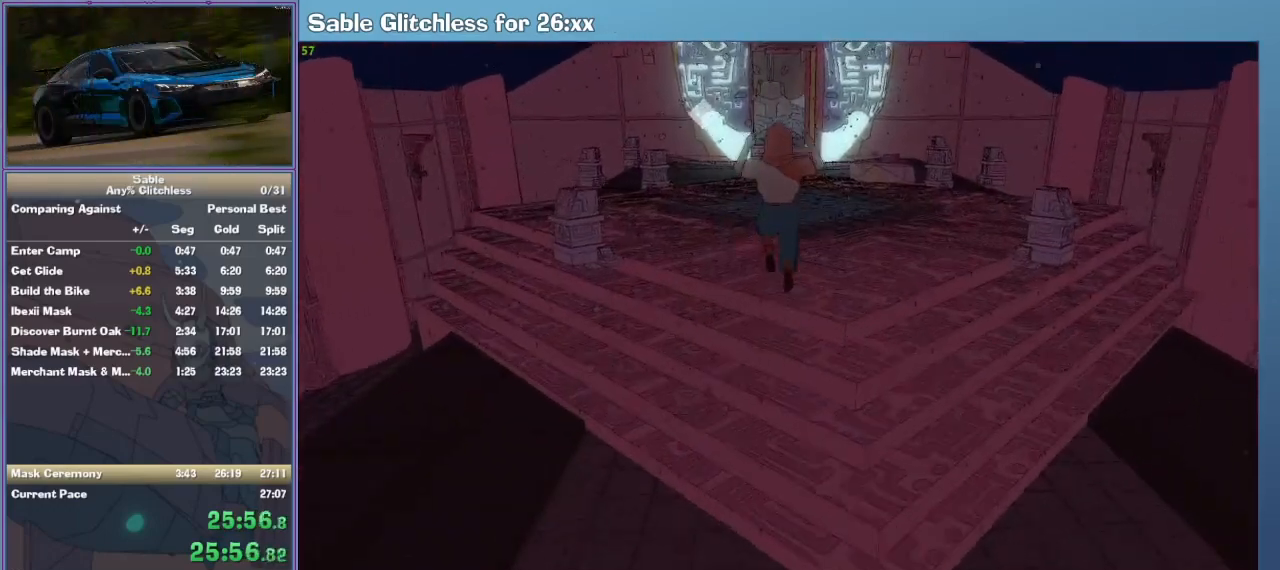
{"keys": ["w"], "mouse": [], "events": []}
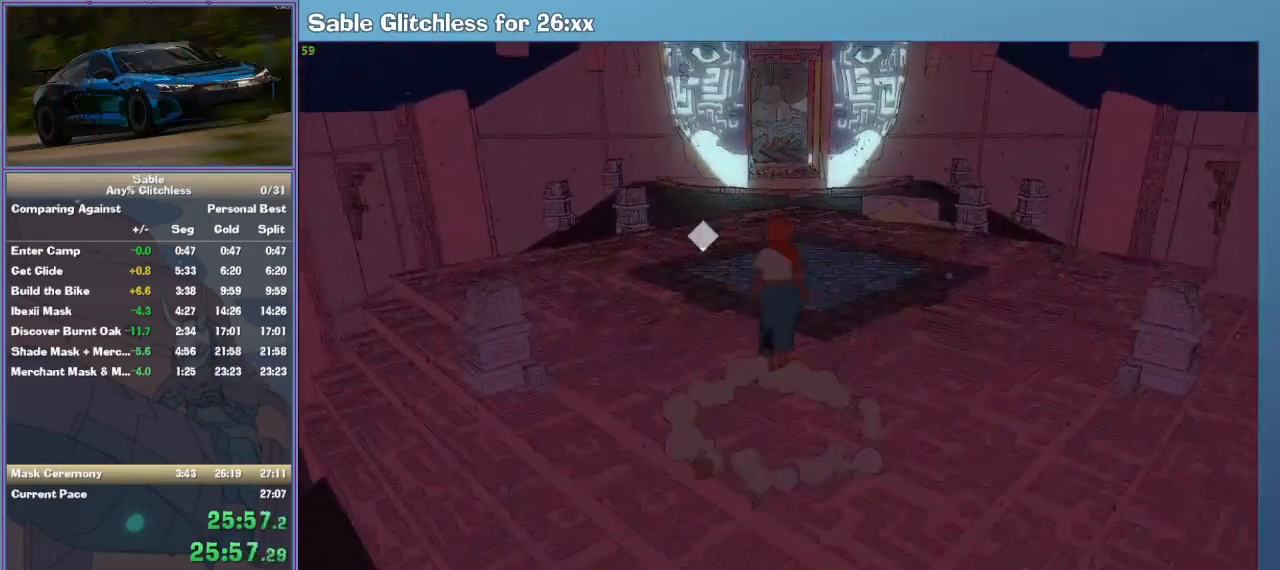
{"keys": ["w"], "mouse": [], "events": []}
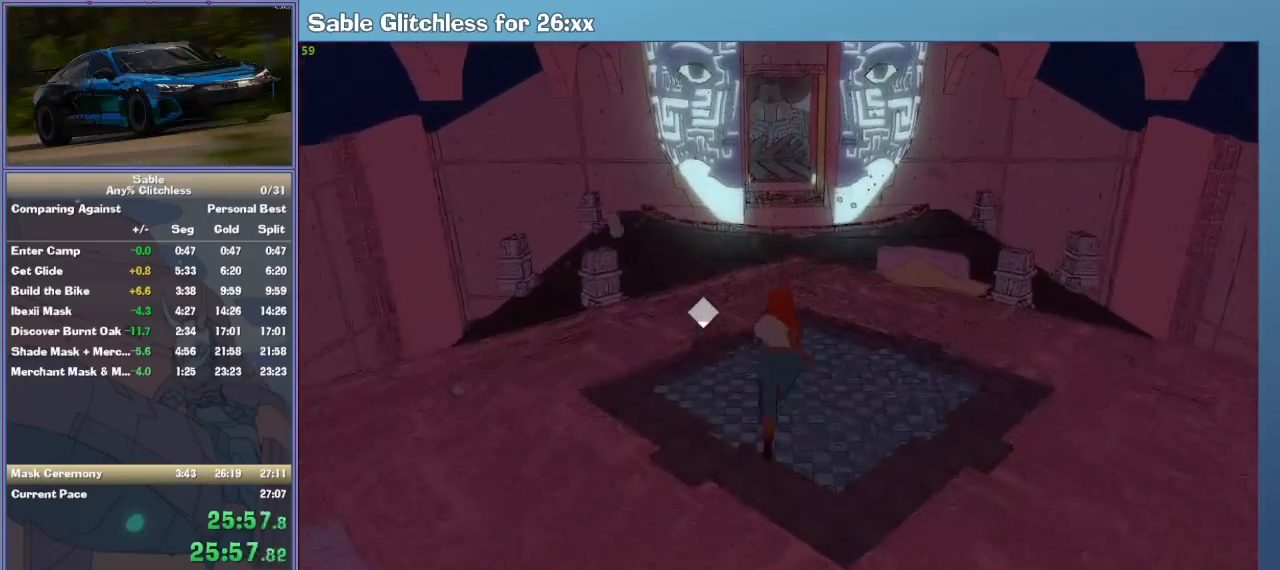
{"keys": ["w"], "mouse": [], "events": []}
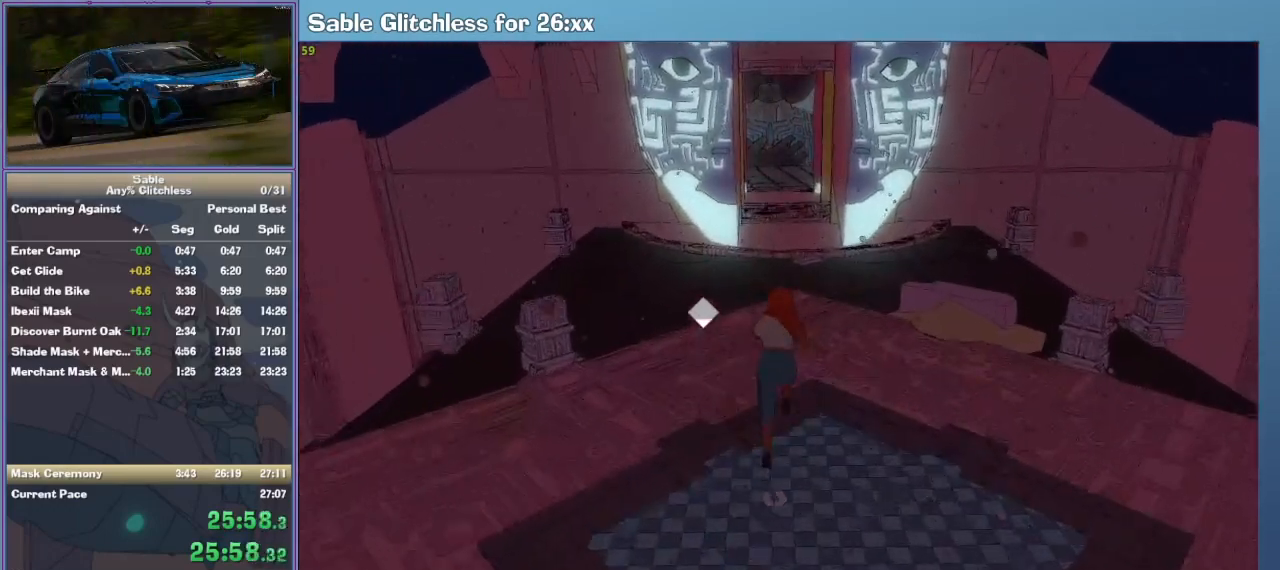
{"keys": ["shift", "w"], "mouse": [], "events": [[100, "shift", "down"]]}
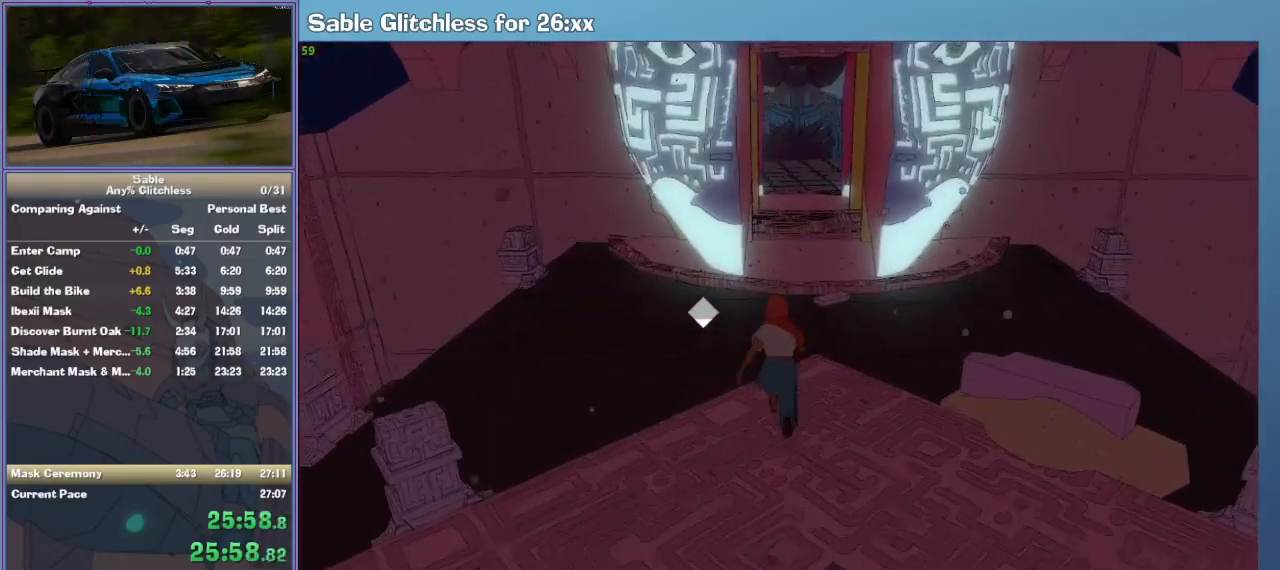
{"keys": ["shift", "w"], "mouse": [], "events": []}
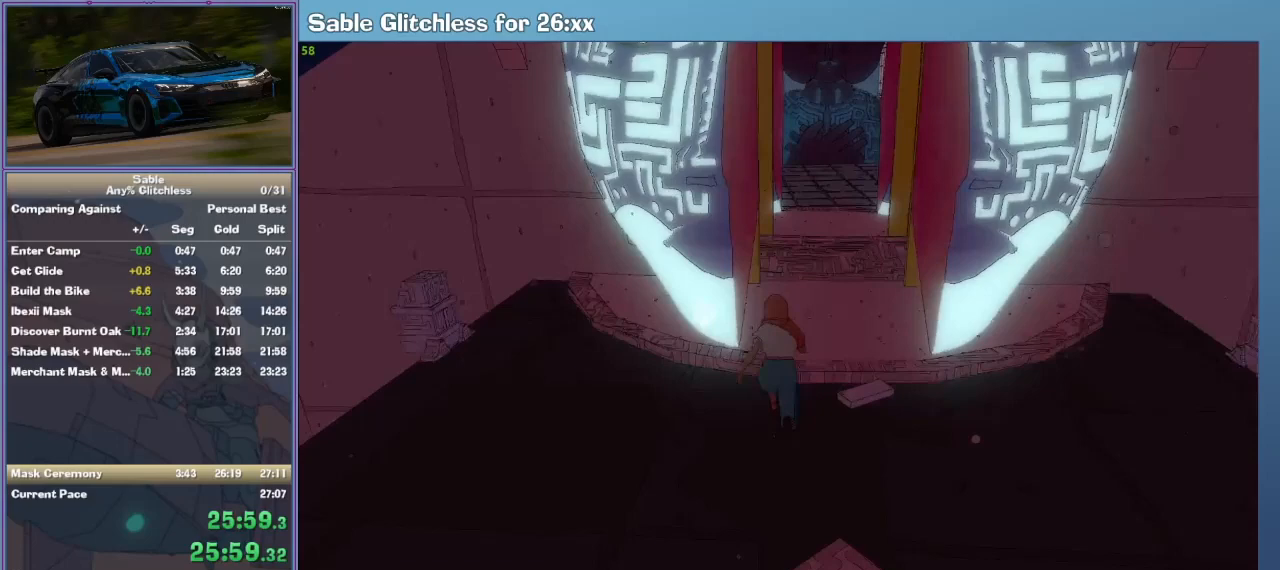
{"keys": ["d", "shift", "w"], "mouse": [], "events": [[267, "space", "down"], [400, "d", "down"], [500, "space", "up"]]}
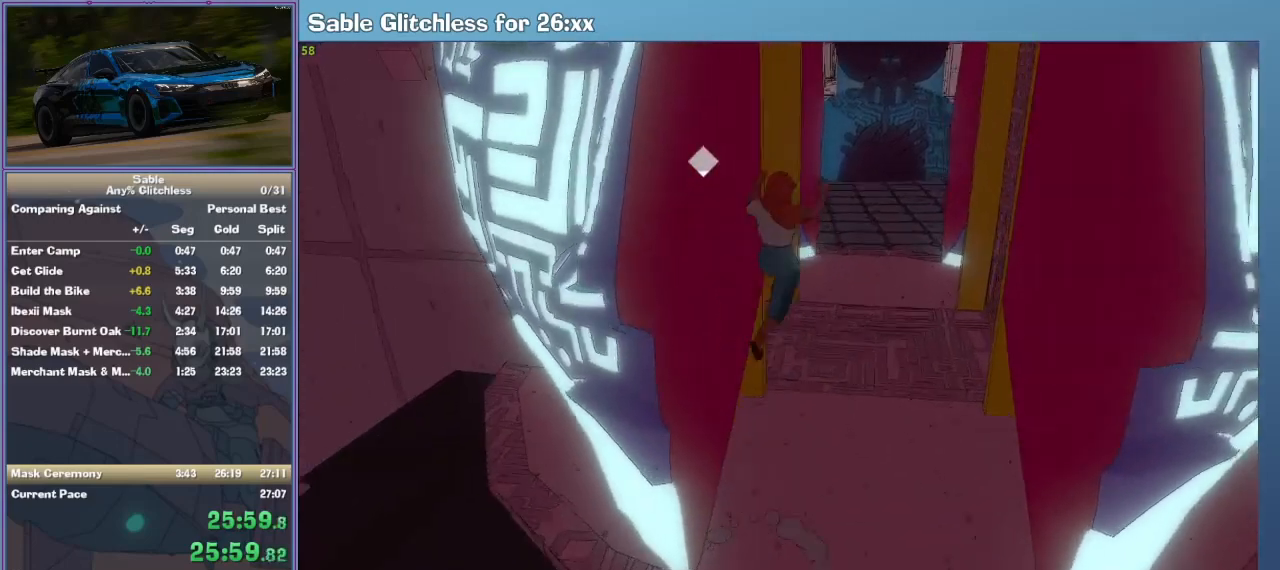
{"keys": ["shift", "w"], "mouse": [], "events": [[133, "d", "up"]]}
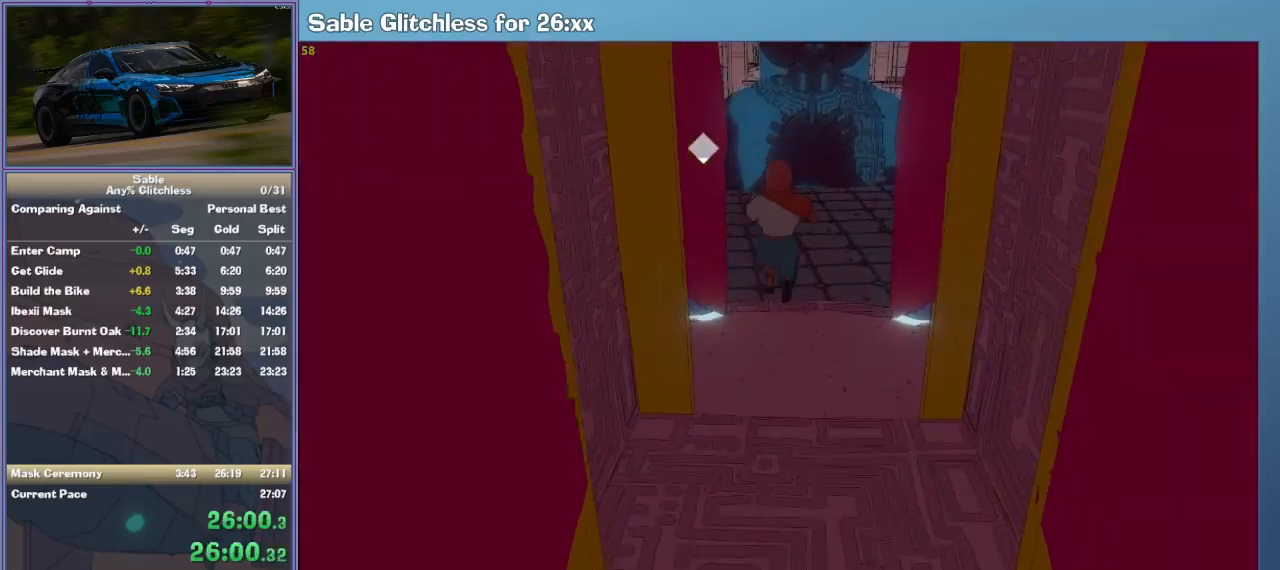
{"keys": ["w"], "mouse": [], "events": [[233, "shift", "up"]]}
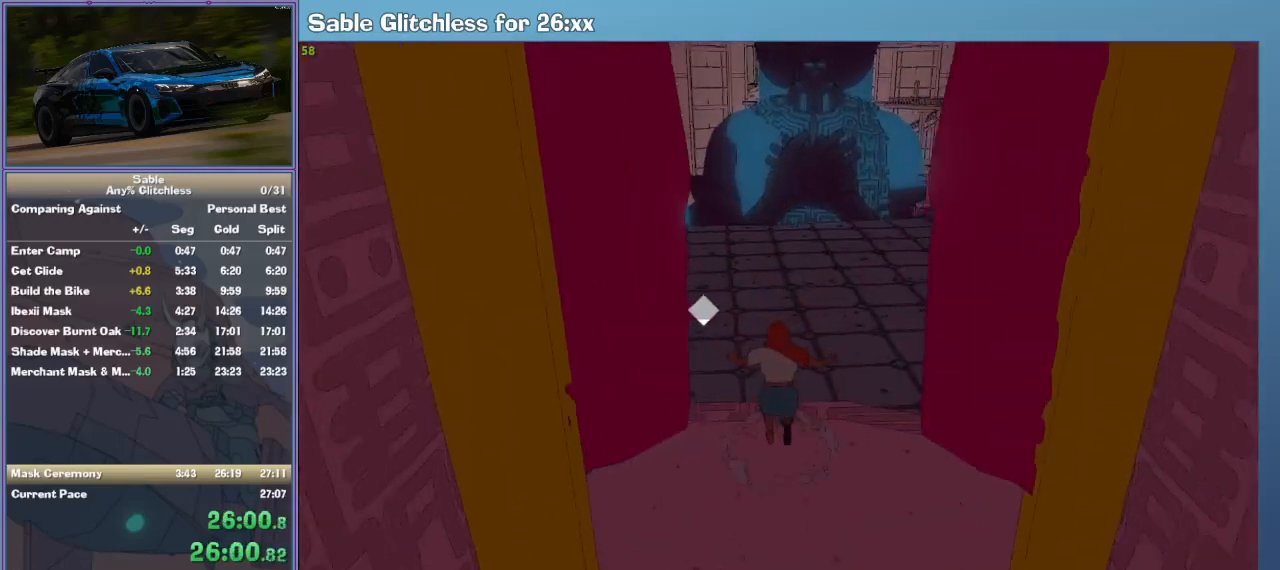
{"keys": ["shift", "w"], "mouse": [], "events": [[433, "shift", "down"]]}
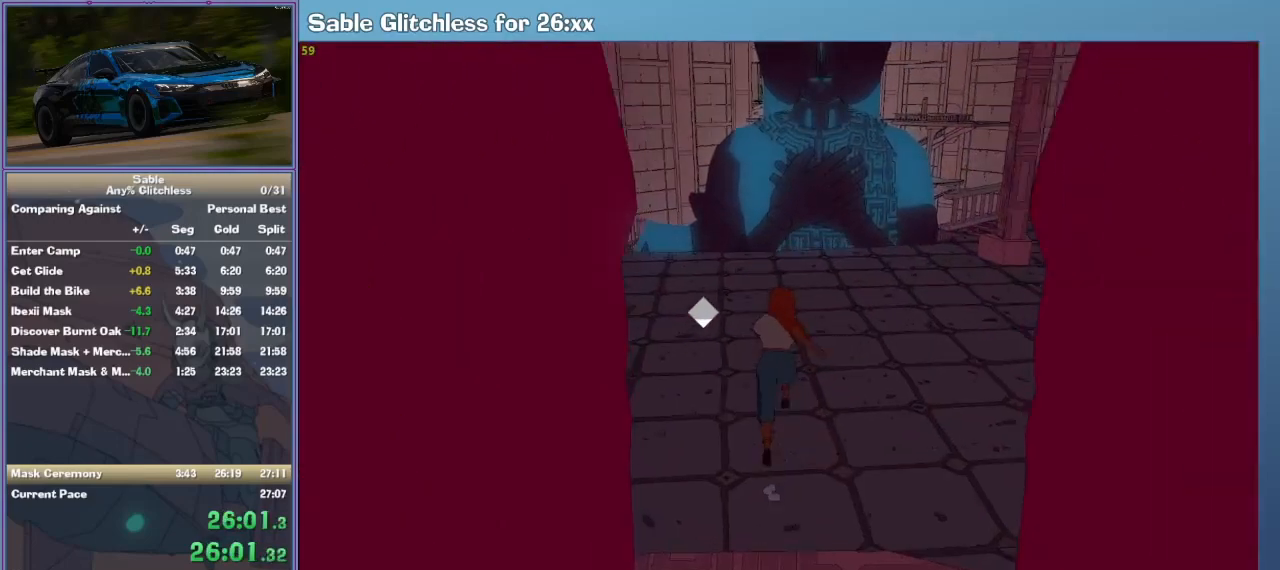
{"keys": ["shift", "space", "w"], "mouse": [], "events": [[367, "space", "down"]]}
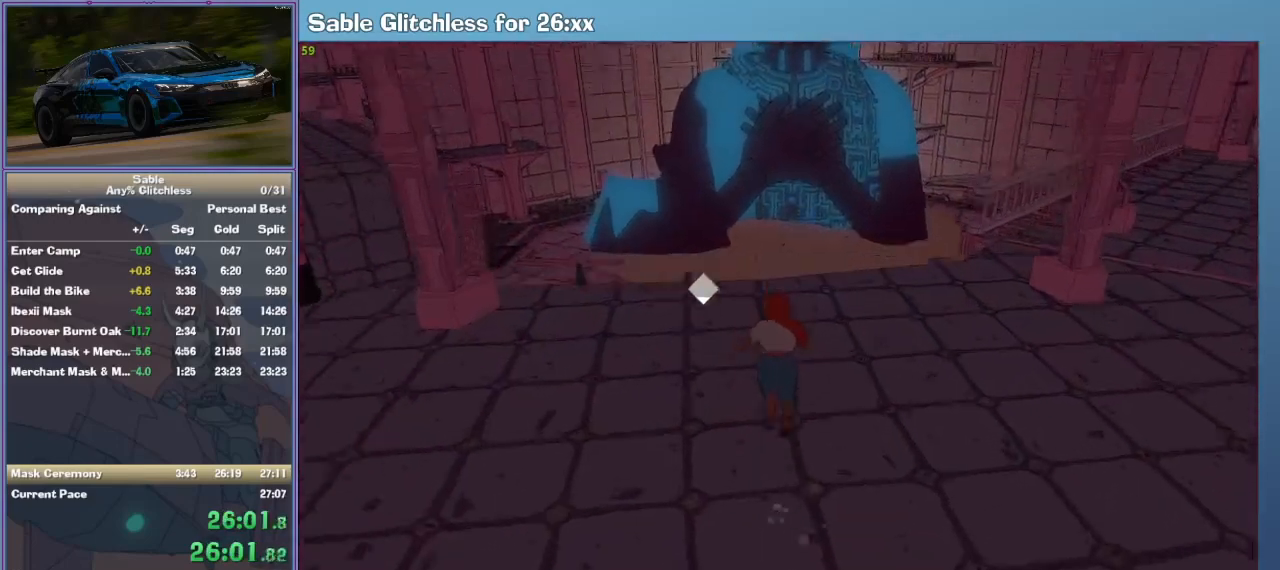
{"keys": ["w"], "mouse": [], "events": [[67, "space", "up"], [200, "shift", "up"]]}
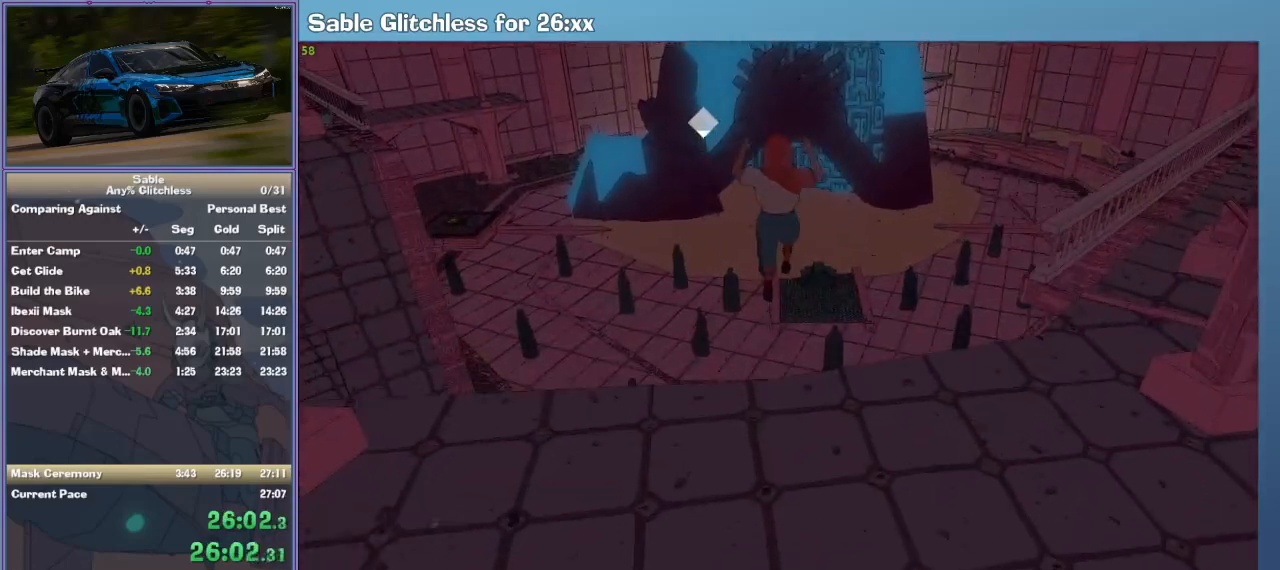
{"keys": ["w"], "mouse": [], "events": []}
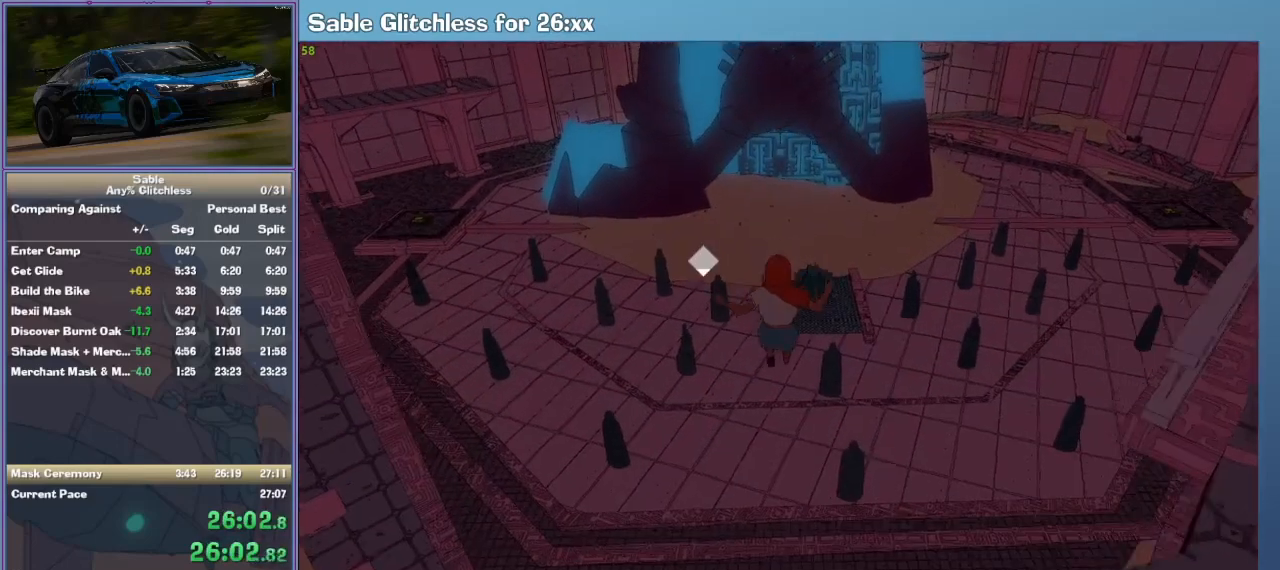
{"keys": ["w"], "mouse": [], "events": []}
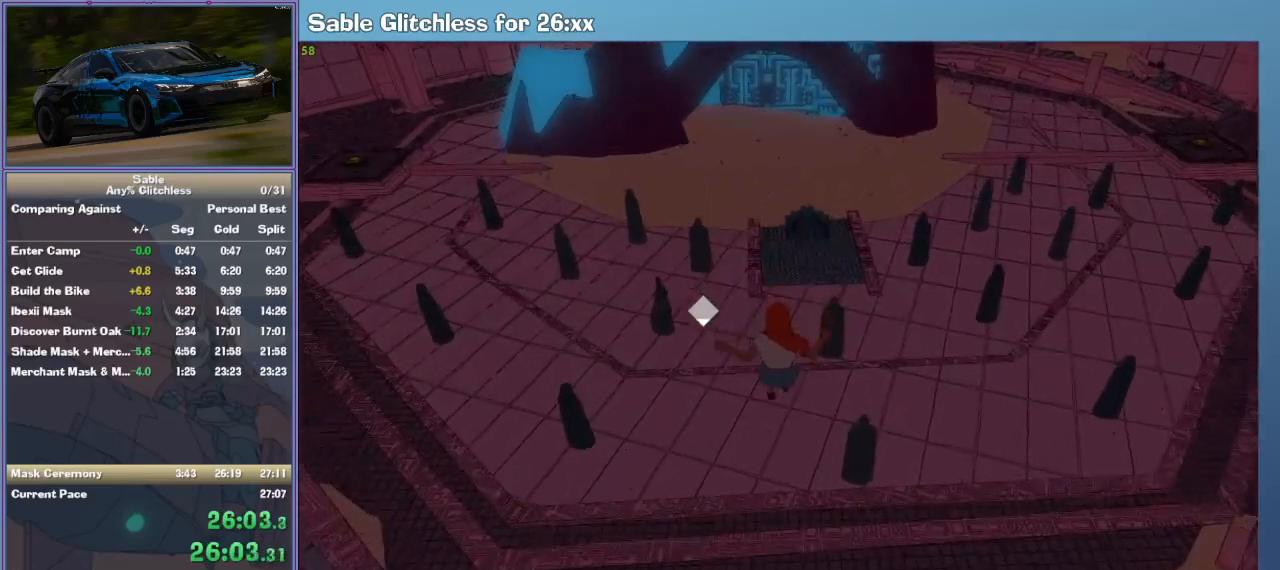
{"keys": ["w"], "mouse": [], "events": []}
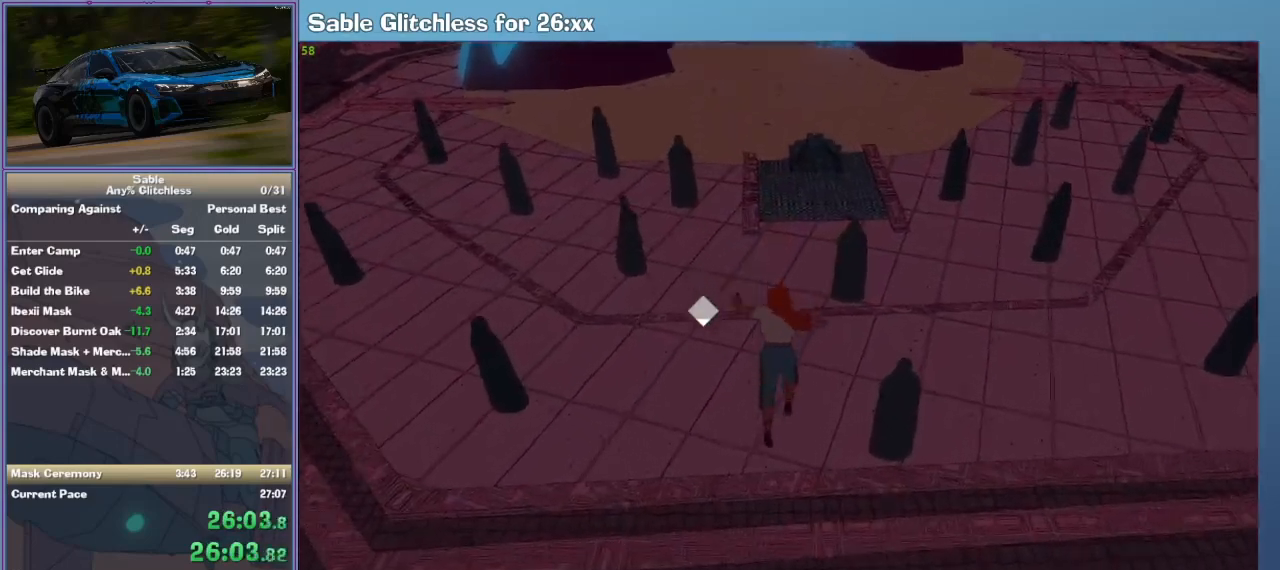
{"keys": ["w"], "mouse": [], "events": []}
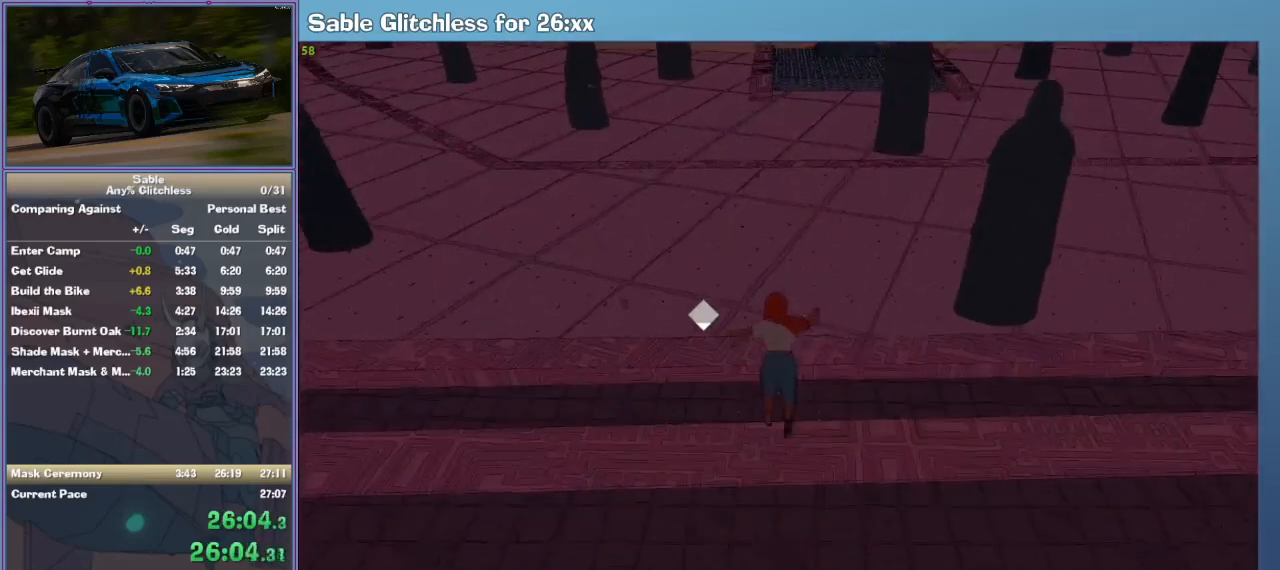
{"keys": ["w"], "mouse": [], "events": []}
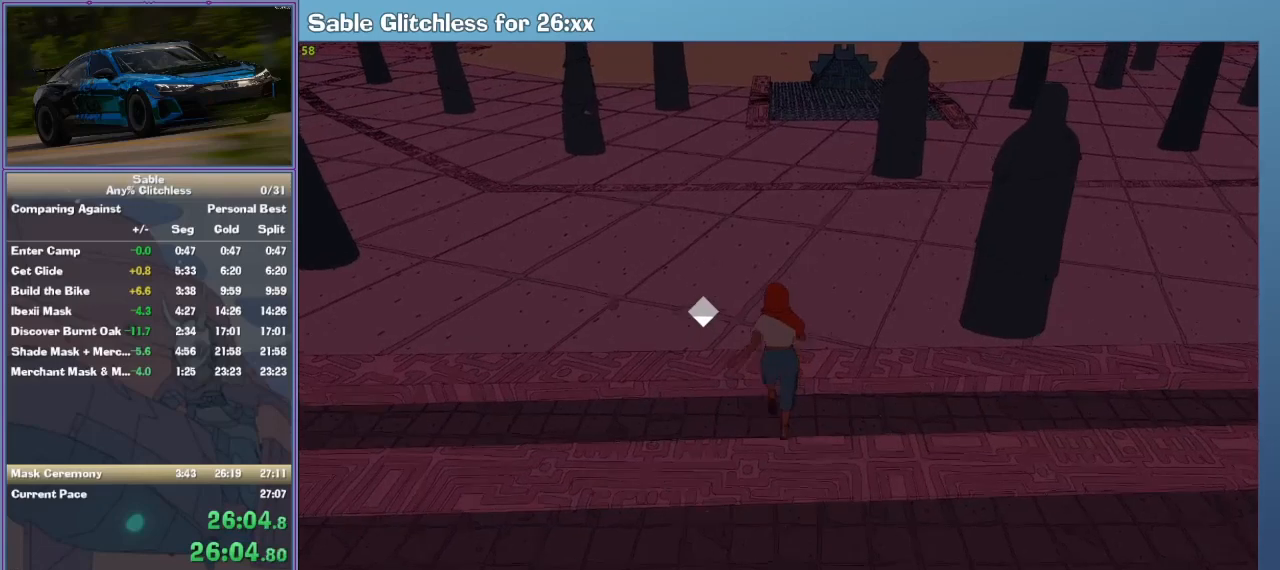
{"keys": [], "mouse": [], "events": [[400, "w", "up"]]}